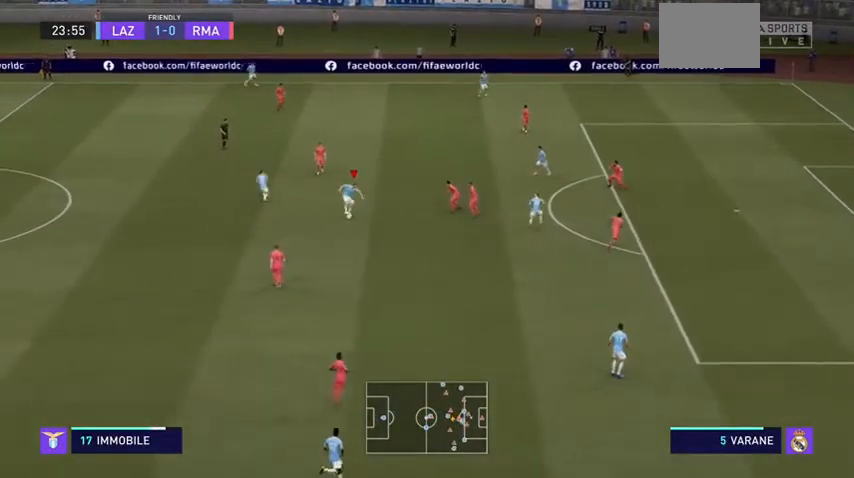
Gameplay with a controller (Xbox layout); each line is a JSON object with the inputs held at the frame after it. "events" lists button and stick changes between this image and that frame as [ms after this image, input, new state], when the widget could be followed in between. Not read: L3.
{"buttons": [], "left_stick": "up-right", "right_stick": "center", "events": [[133, "A", "up"]]}
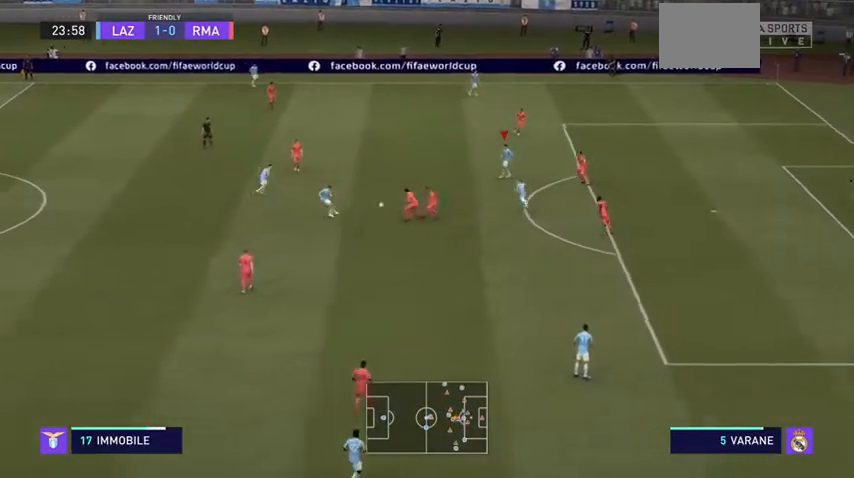
{"buttons": ["A"], "left_stick": "down", "right_stick": "center", "events": [[133, "left_stick", "right"], [233, "left_stick", "down-right"], [367, "left_stick", "down"], [500, "A", "down"]]}
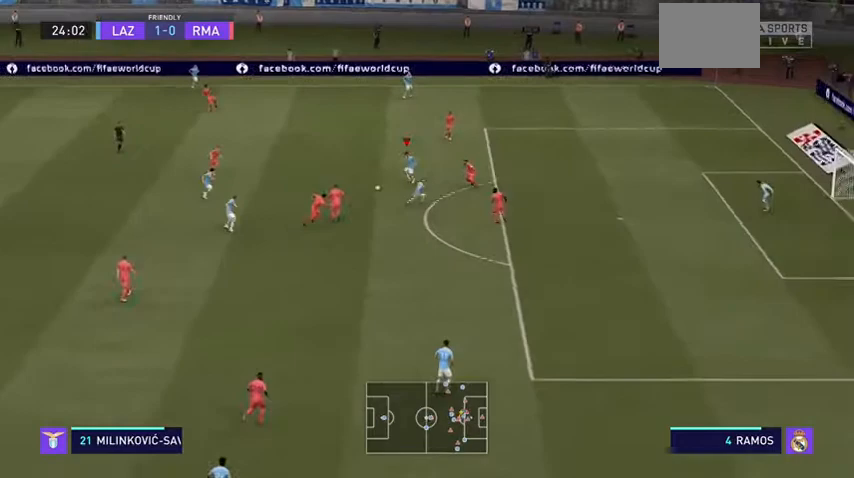
{"buttons": [], "left_stick": "down", "right_stick": "center", "events": [[100, "A", "up"]]}
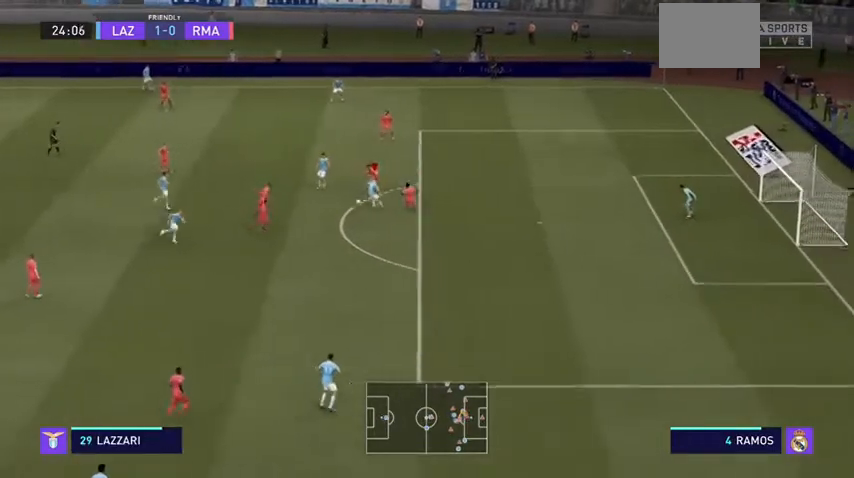
{"buttons": ["R2"], "left_stick": "down", "right_stick": "center", "events": [[400, "R2", "down"]]}
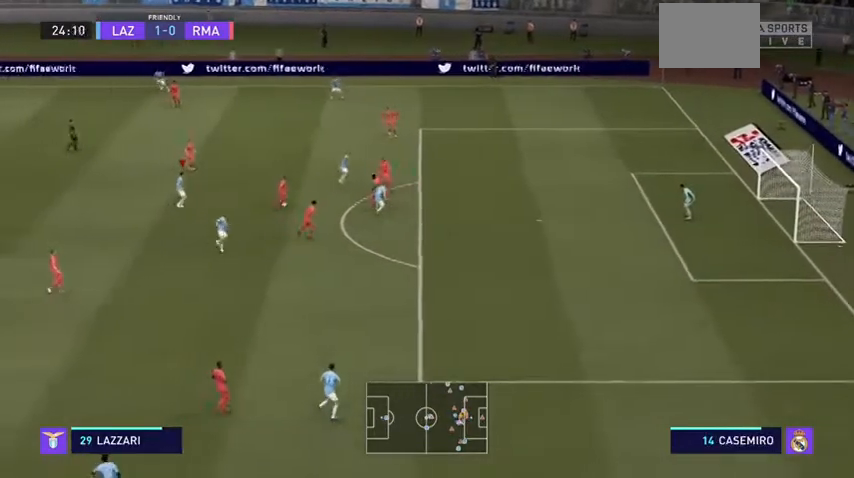
{"buttons": [], "left_stick": "down-left", "right_stick": "center", "events": [[267, "R2", "up"], [300, "left_stick", "down-left"]]}
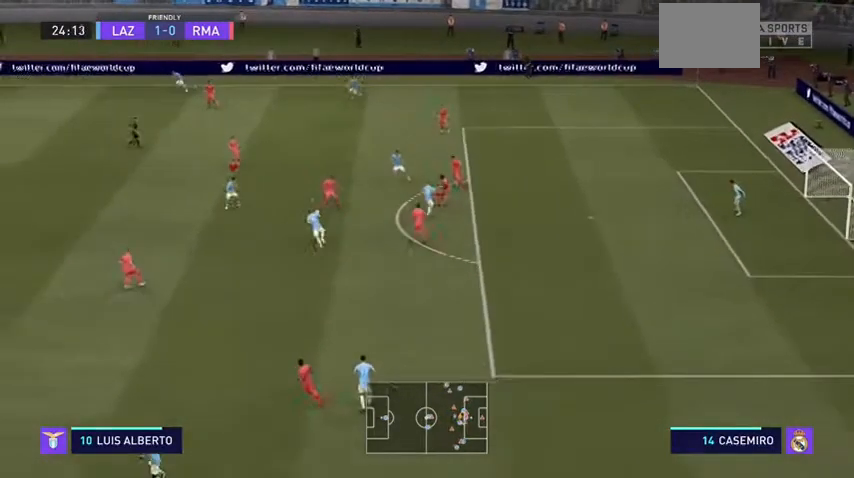
{"buttons": ["L2", "R2"], "left_stick": "down-left", "right_stick": "center", "events": [[367, "L2", "down"], [433, "R2", "down"]]}
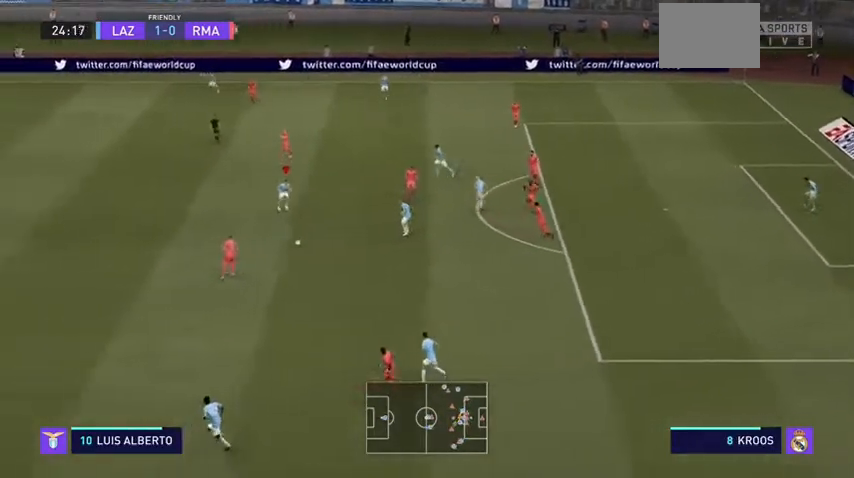
{"buttons": ["R2"], "left_stick": "down-left", "right_stick": "center", "events": [[200, "L2", "up"]]}
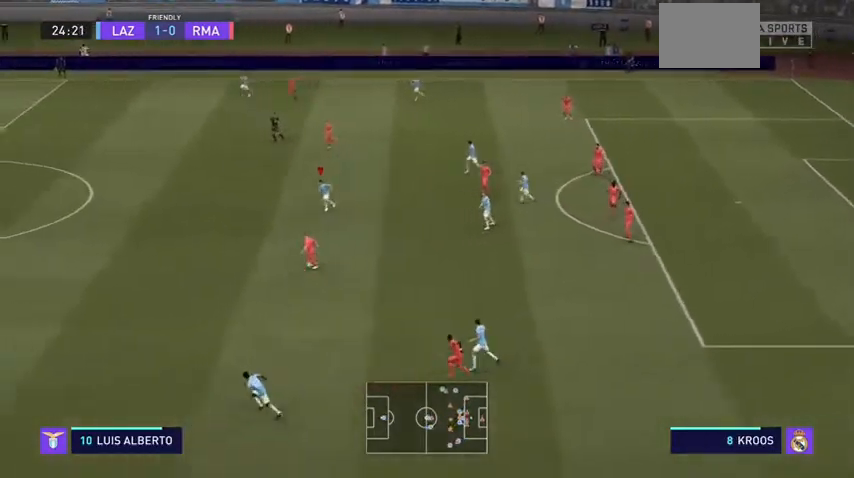
{"buttons": ["R2"], "left_stick": "down-left", "right_stick": "center", "events": []}
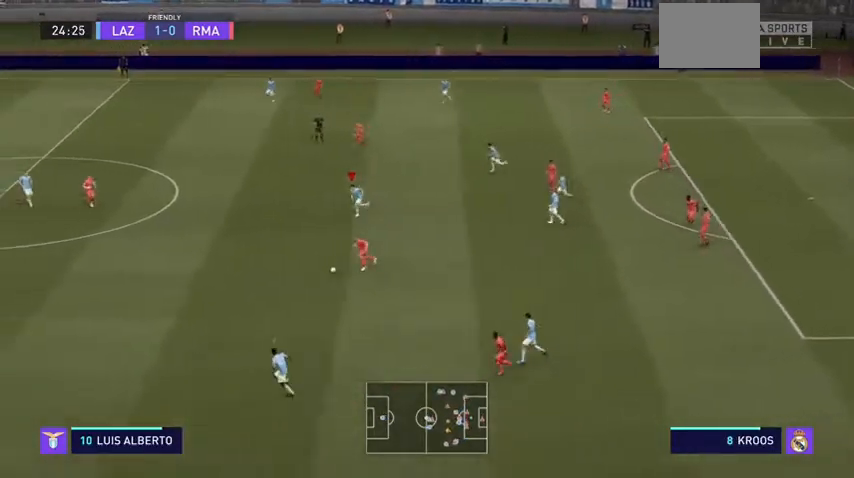
{"buttons": ["R2"], "left_stick": "down-left", "right_stick": "center", "events": [[367, "right_stick", "down"], [433, "right_stick", "center"]]}
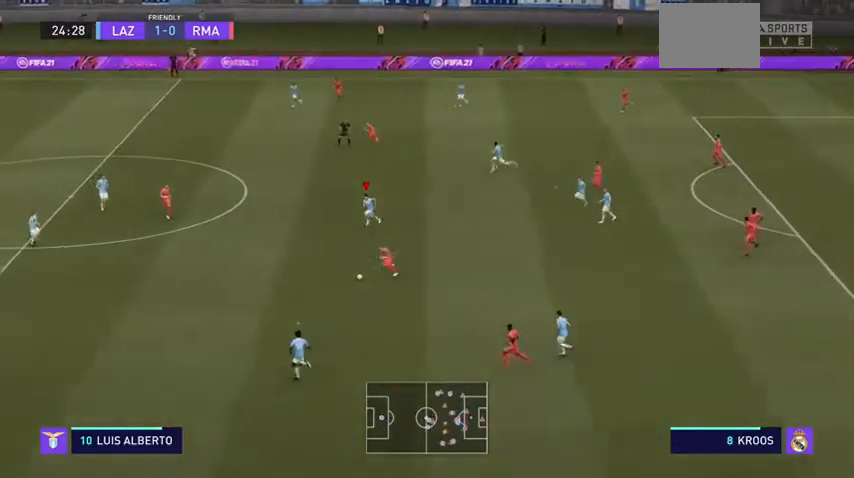
{"buttons": ["R2"], "left_stick": "down-left", "right_stick": "center", "events": []}
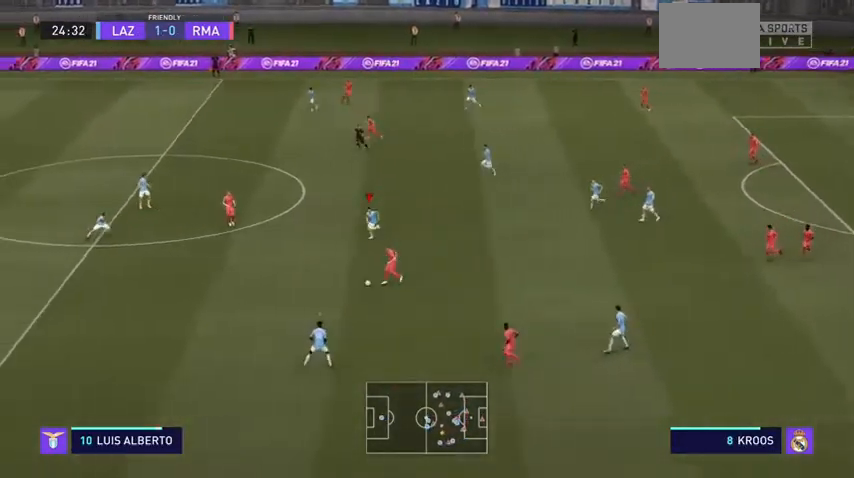
{"buttons": ["R2"], "left_stick": "down-left", "right_stick": "down-left", "events": [[167, "right_stick", "down-left"]]}
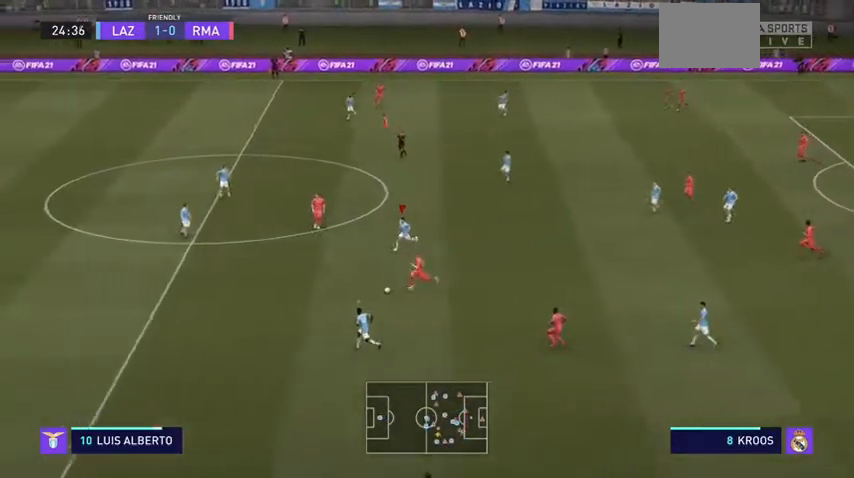
{"buttons": ["R2"], "left_stick": "down-left", "right_stick": "center", "events": [[200, "right_stick", "center"]]}
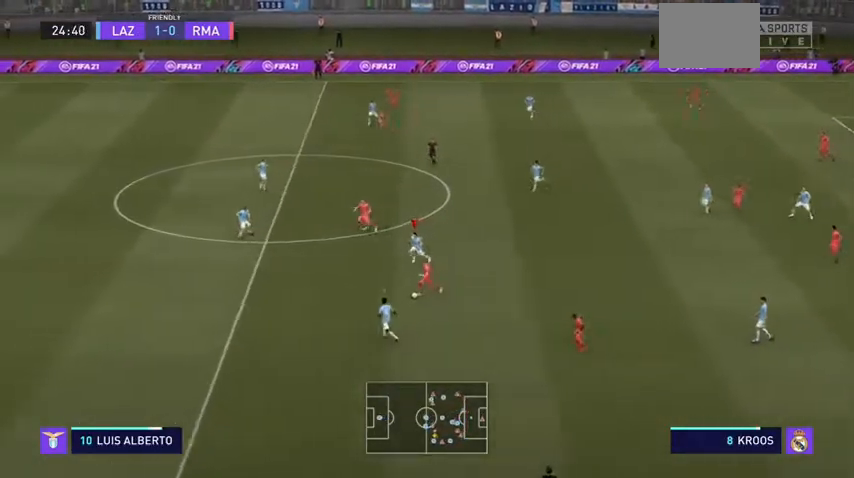
{"buttons": ["R2"], "left_stick": "down", "right_stick": "center", "events": [[500, "left_stick", "down"]]}
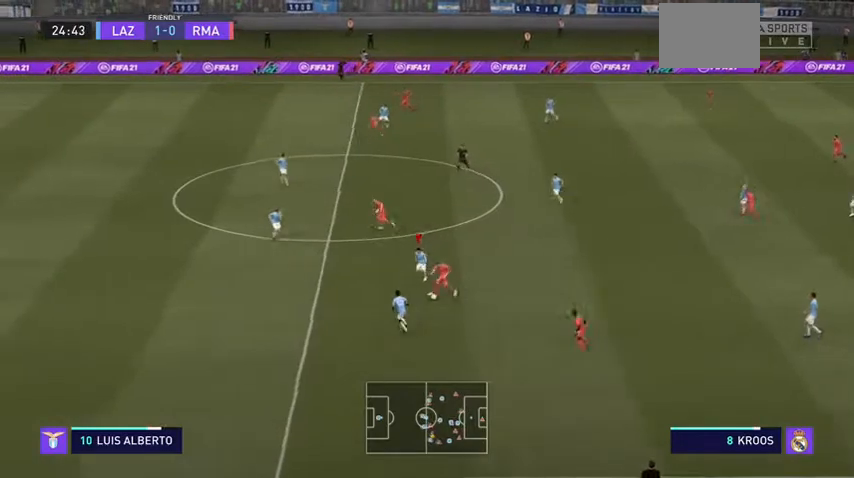
{"buttons": ["L2", "R2"], "left_stick": "down-right", "right_stick": "center", "events": [[33, "L2", "down"], [100, "R2", "up"], [233, "R2", "down"], [400, "left_stick", "down-right"]]}
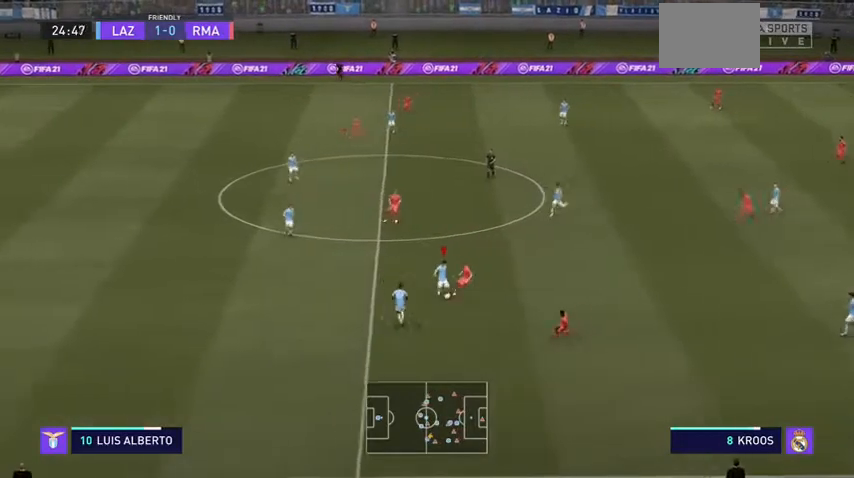
{"buttons": ["L2"], "left_stick": "left", "right_stick": "center", "events": [[400, "left_stick", "down-left"], [500, "R2", "up"], [500, "left_stick", "left"]]}
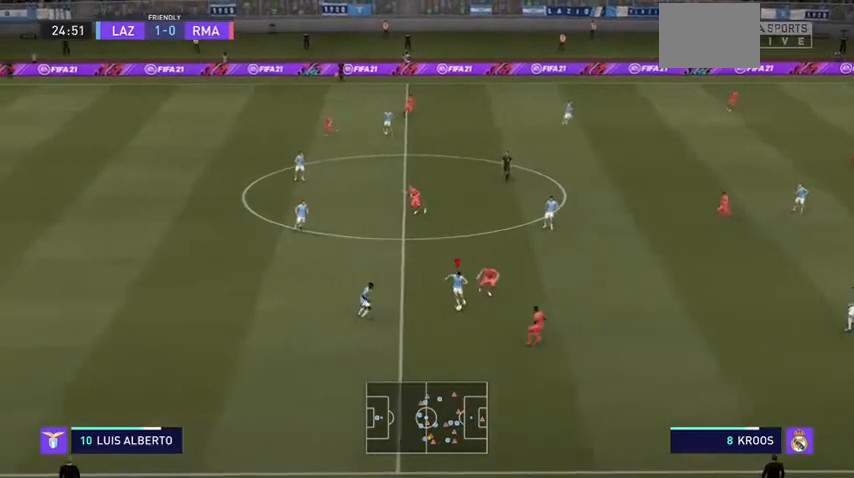
{"buttons": [], "left_stick": "up-left", "right_stick": "center", "events": [[167, "L2", "up"], [400, "left_stick", "up-left"]]}
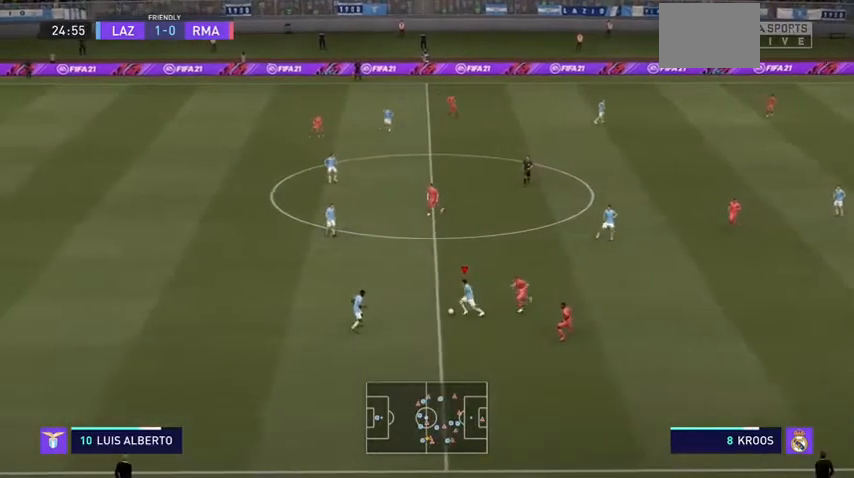
{"buttons": [], "left_stick": "up", "right_stick": "center"}
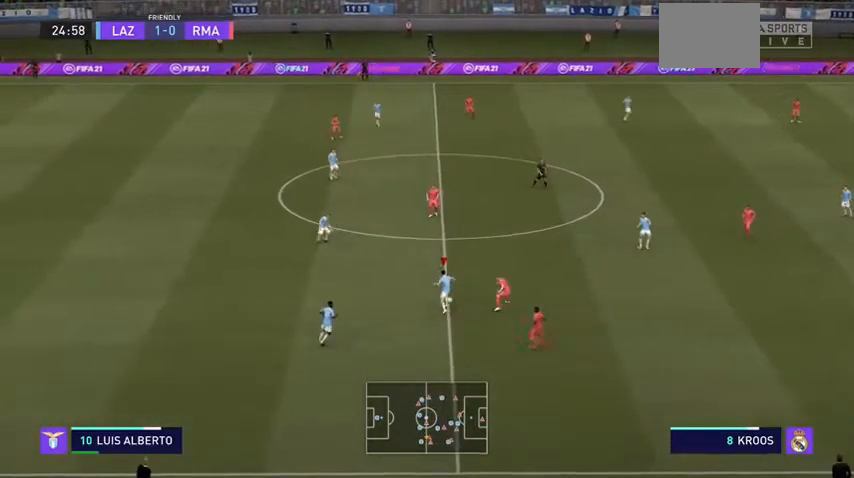
{"buttons": [], "left_stick": "up", "right_stick": "center", "events": []}
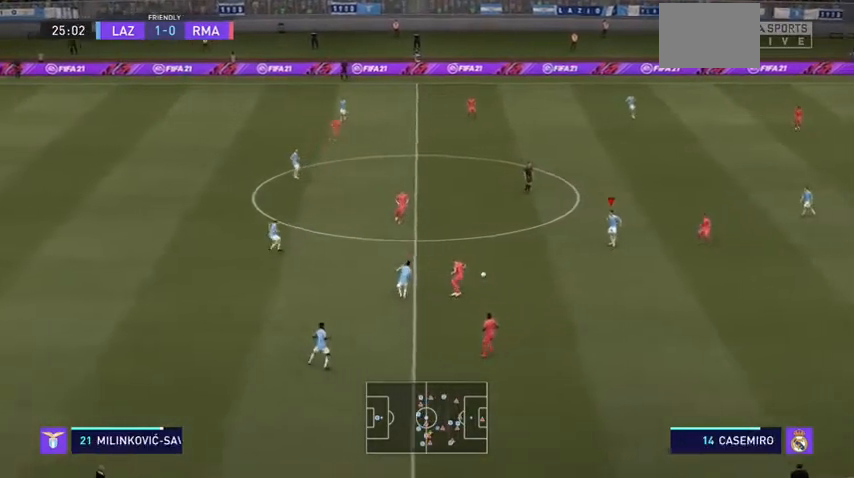
{"buttons": [], "left_stick": "up-left", "right_stick": "center", "events": [[367, "left_stick", "up-left"]]}
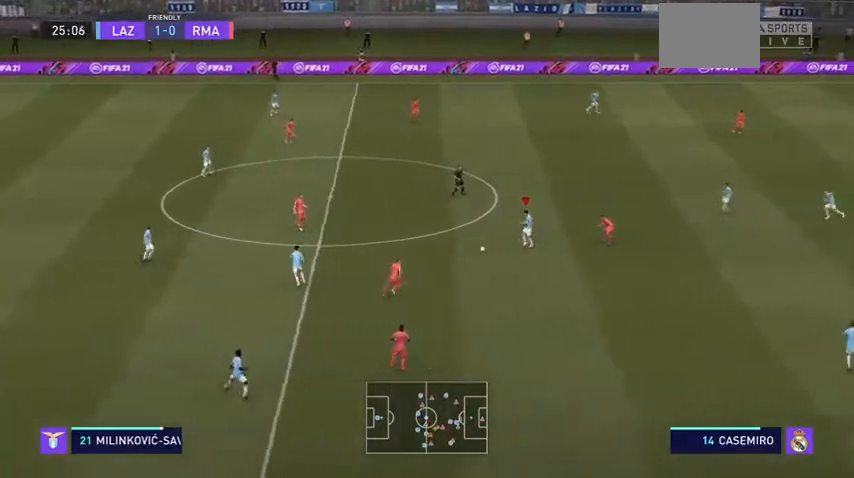
{"buttons": [], "left_stick": "up", "right_stick": "center", "events": [[233, "left_stick", "up"]]}
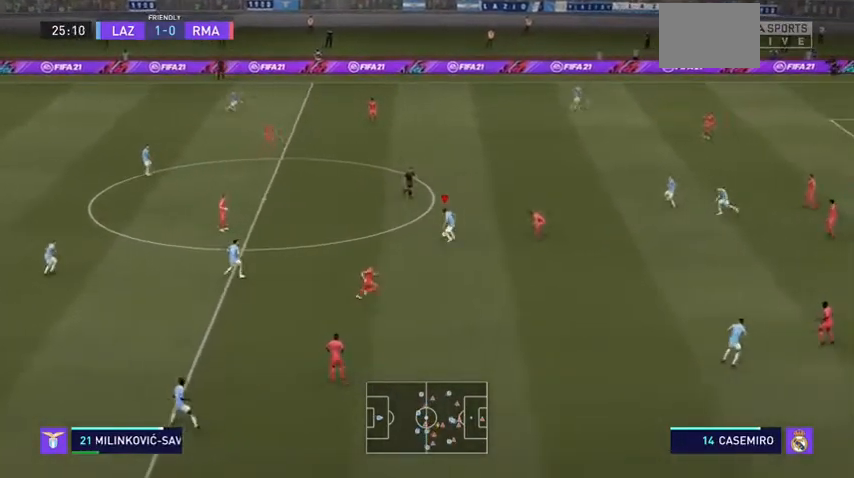
{"buttons": [], "left_stick": "up", "right_stick": "center", "events": []}
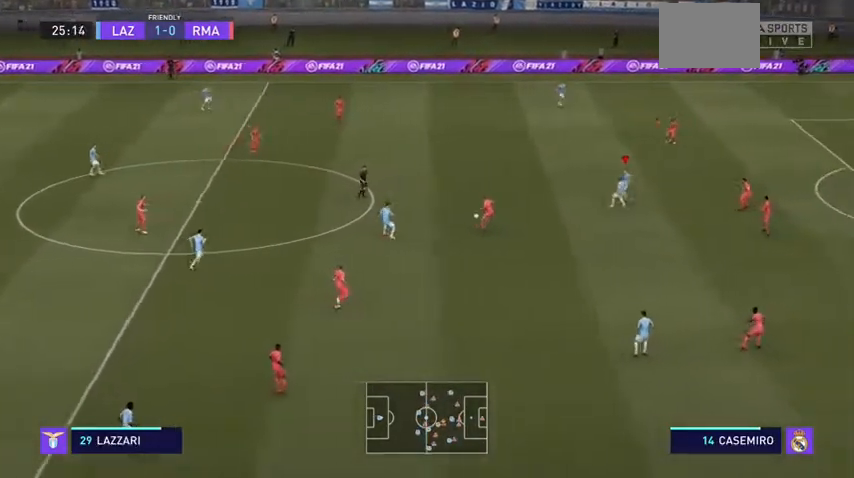
{"buttons": [], "left_stick": "up-right", "right_stick": "center", "events": [[133, "left_stick", "up-right"]]}
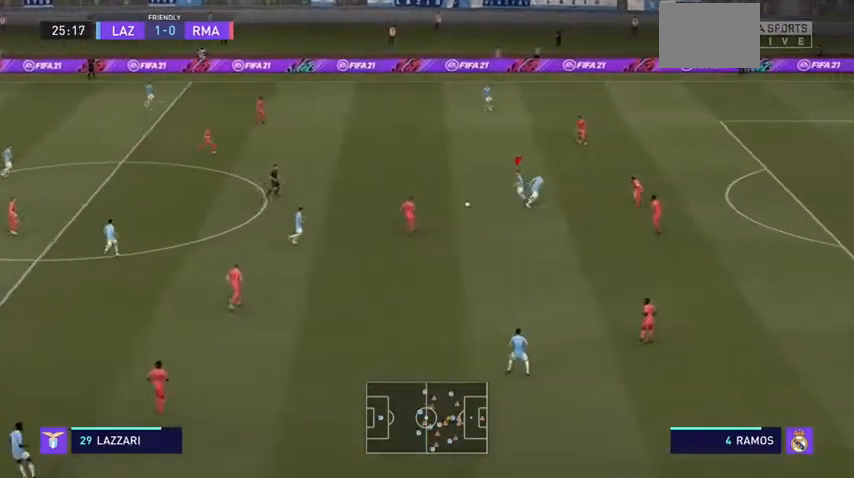
{"buttons": [], "left_stick": "up-right", "right_stick": "center", "events": []}
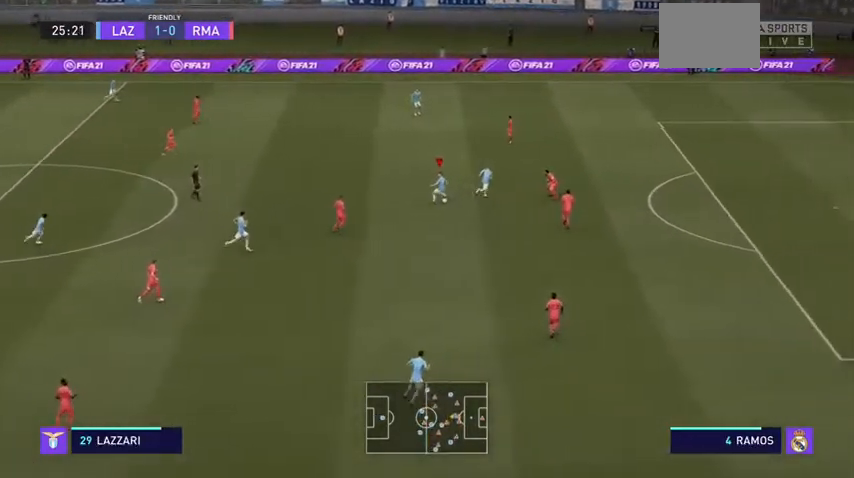
{"buttons": [], "left_stick": "up-right", "right_stick": "center", "events": [[33, "Y", "down"], [133, "Y", "up"], [400, "right_stick", "down-left"], [500, "right_stick", "center"]]}
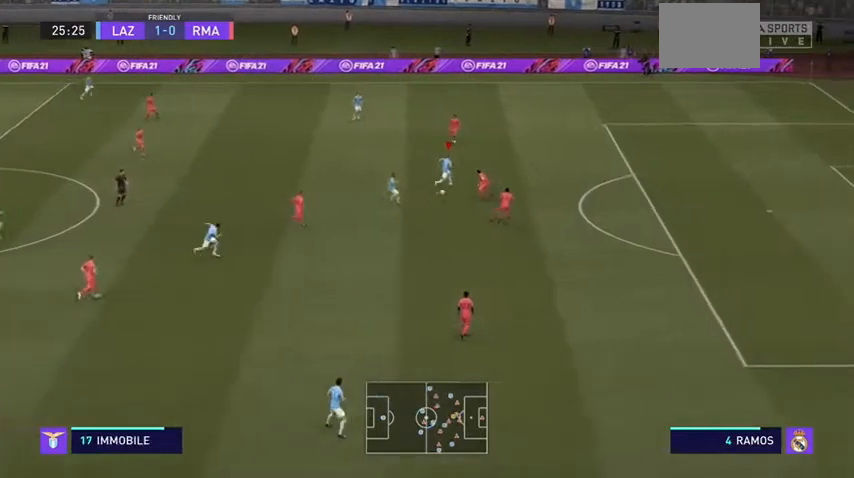
{"buttons": ["R2"], "left_stick": "up-right", "right_stick": "center"}
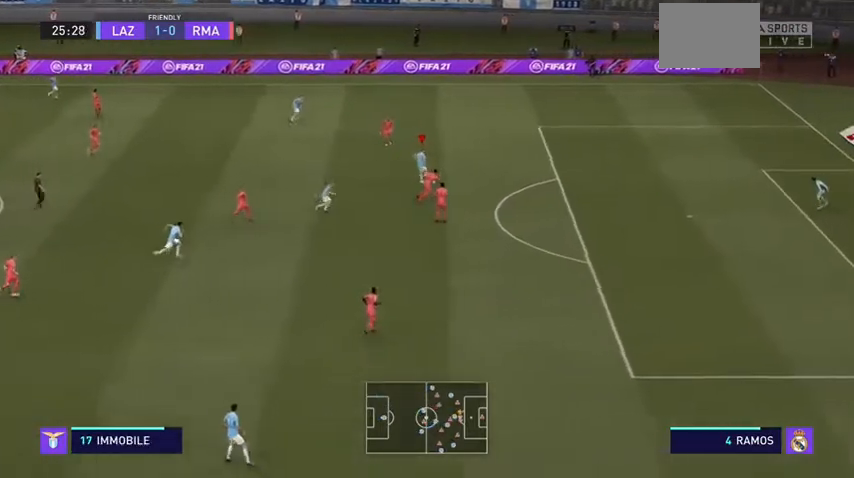
{"buttons": ["R2"], "left_stick": "right", "right_stick": "center", "events": [[367, "left_stick", "right"]]}
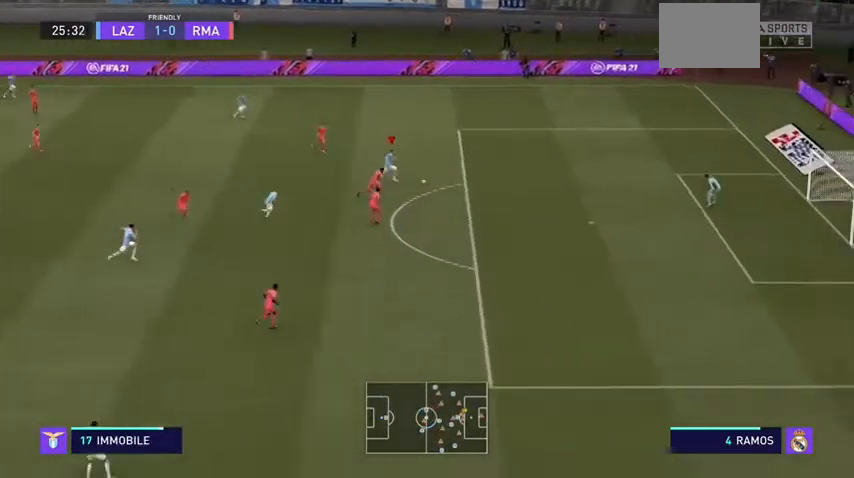
{"buttons": ["R2"], "left_stick": "down-right", "right_stick": "center"}
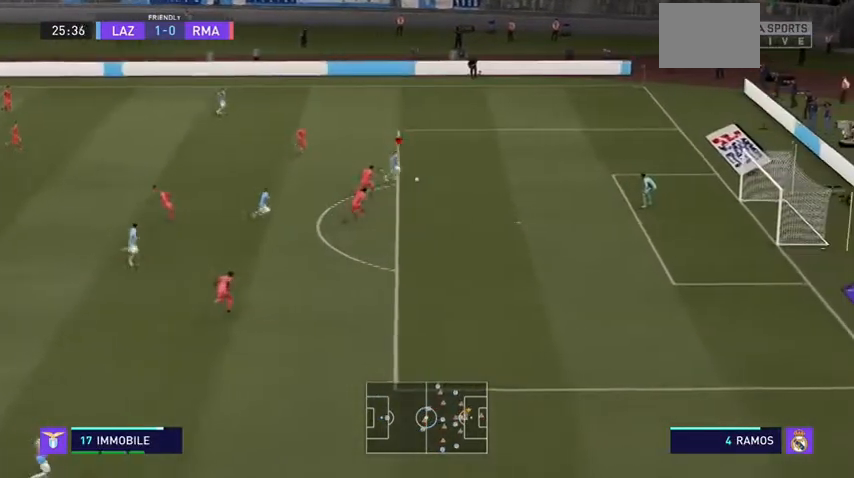
{"buttons": ["R2"], "left_stick": "down-right", "right_stick": "center", "events": []}
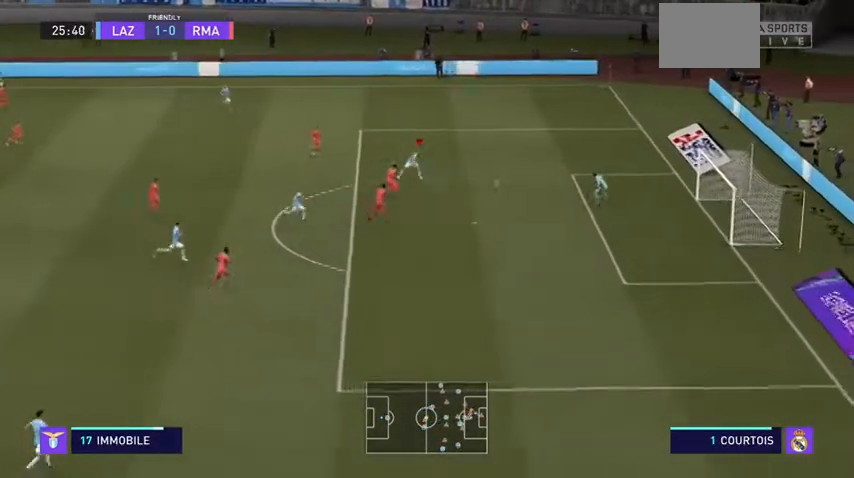
{"buttons": [], "left_stick": "center", "right_stick": "center", "events": [[467, "left_stick", "center"], [500, "R2", "up"]]}
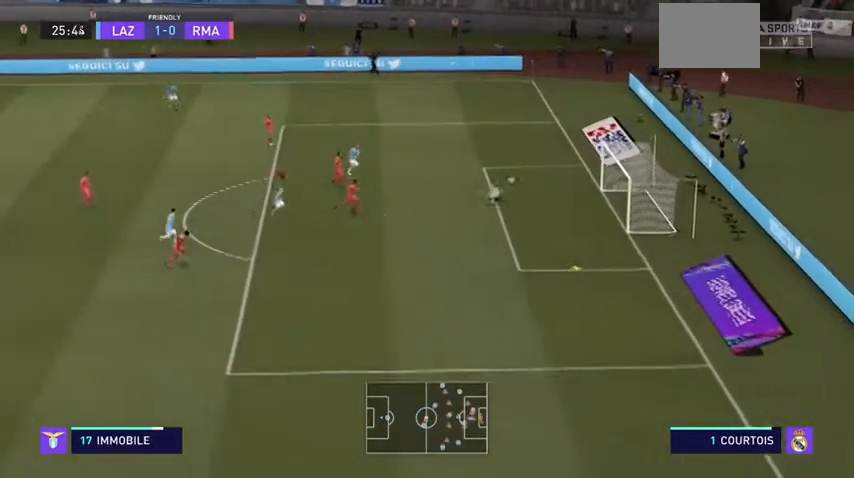
{"buttons": ["R2"], "left_stick": "down-right", "right_stick": "center", "events": [[200, "left_stick", "down-right"], [333, "R2", "down"]]}
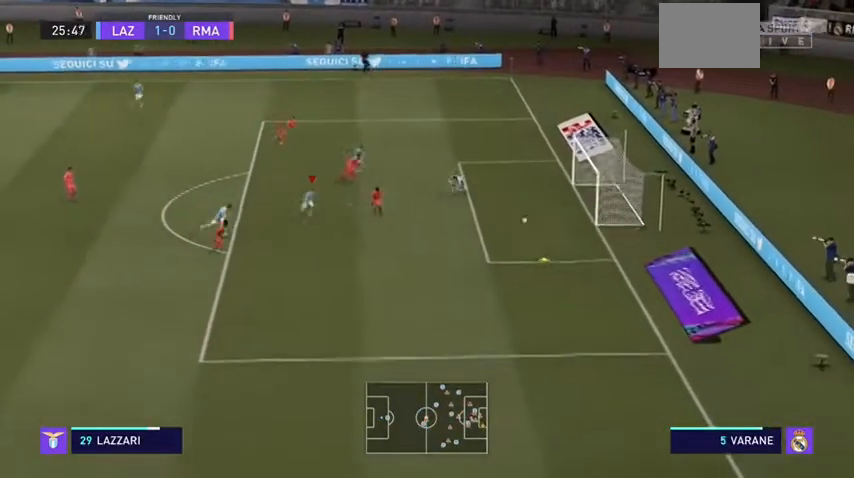
{"buttons": ["R2"], "left_stick": "down-right", "right_stick": "center", "events": []}